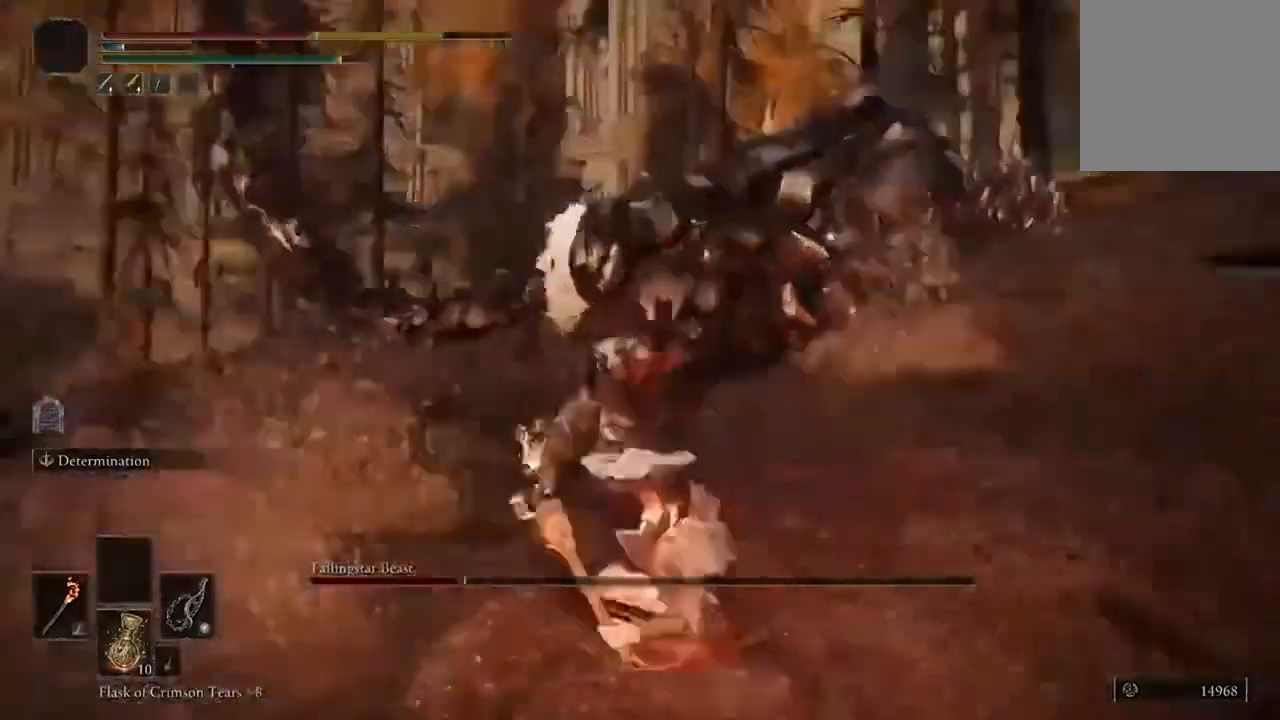
Gameplay with a controller (Xbox layout); each line is a JSON object with the inputs held at the frame after it (dt_ms = milliseconds from this image to that frame). "events" lists button and stick changes between this image and that frame as [ms after this image, input, new state], when the widget could be followed in between.
{"dt_ms": 1000, "buttons": [], "left_stick": "down", "right_stick": "center"}
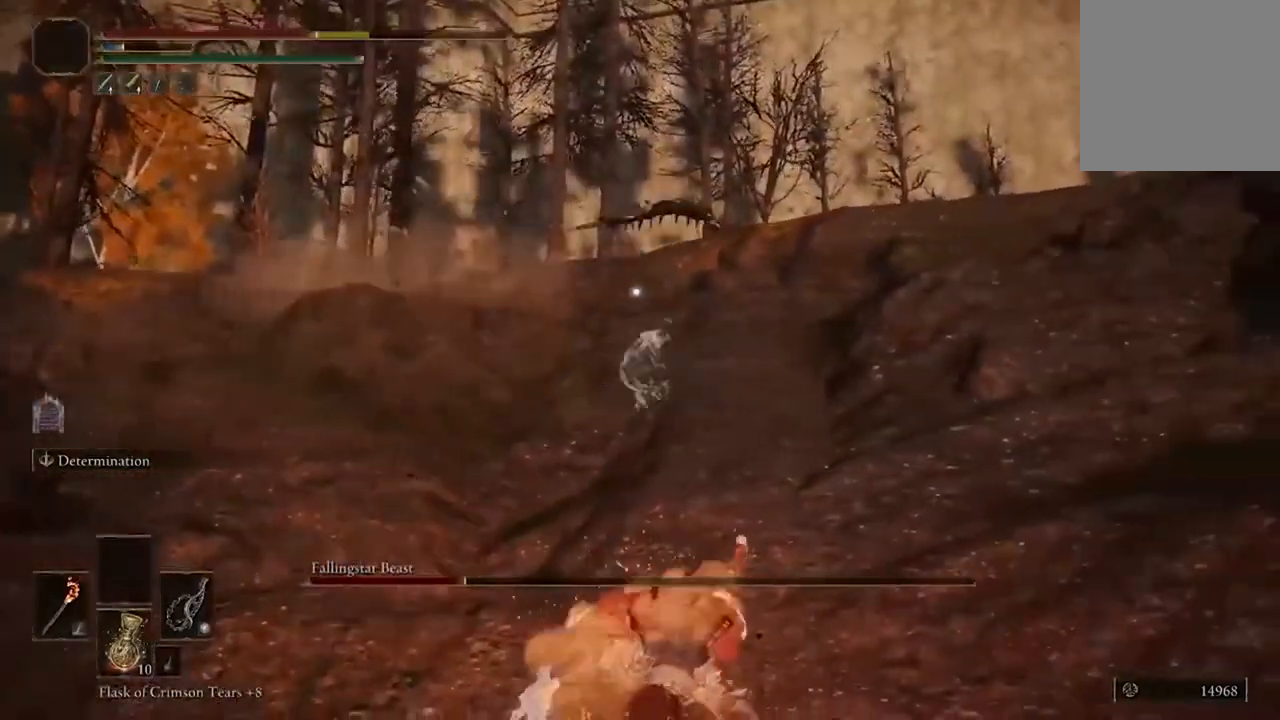
{"dt_ms": 500, "buttons": [], "left_stick": "down", "right_stick": "center", "events": []}
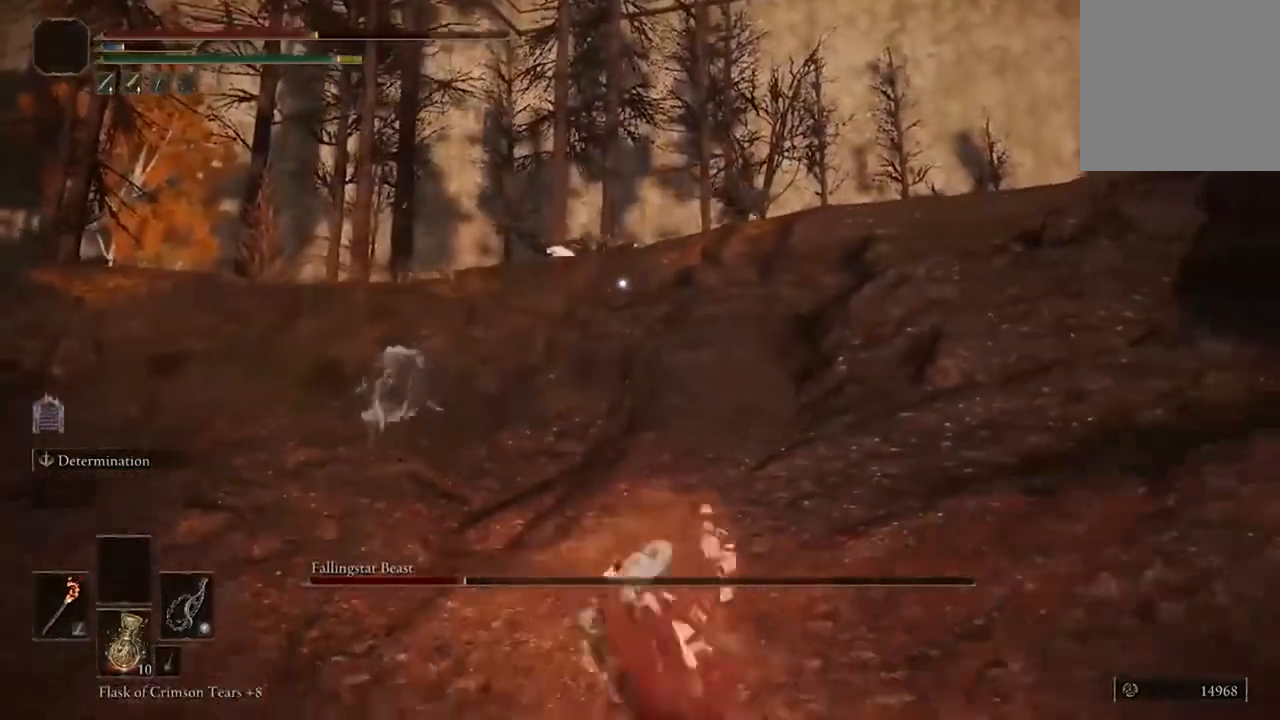
{"dt_ms": 500, "buttons": [], "left_stick": "down", "right_stick": "center", "events": [[300, "Y", "down"], [433, "Y", "up"]]}
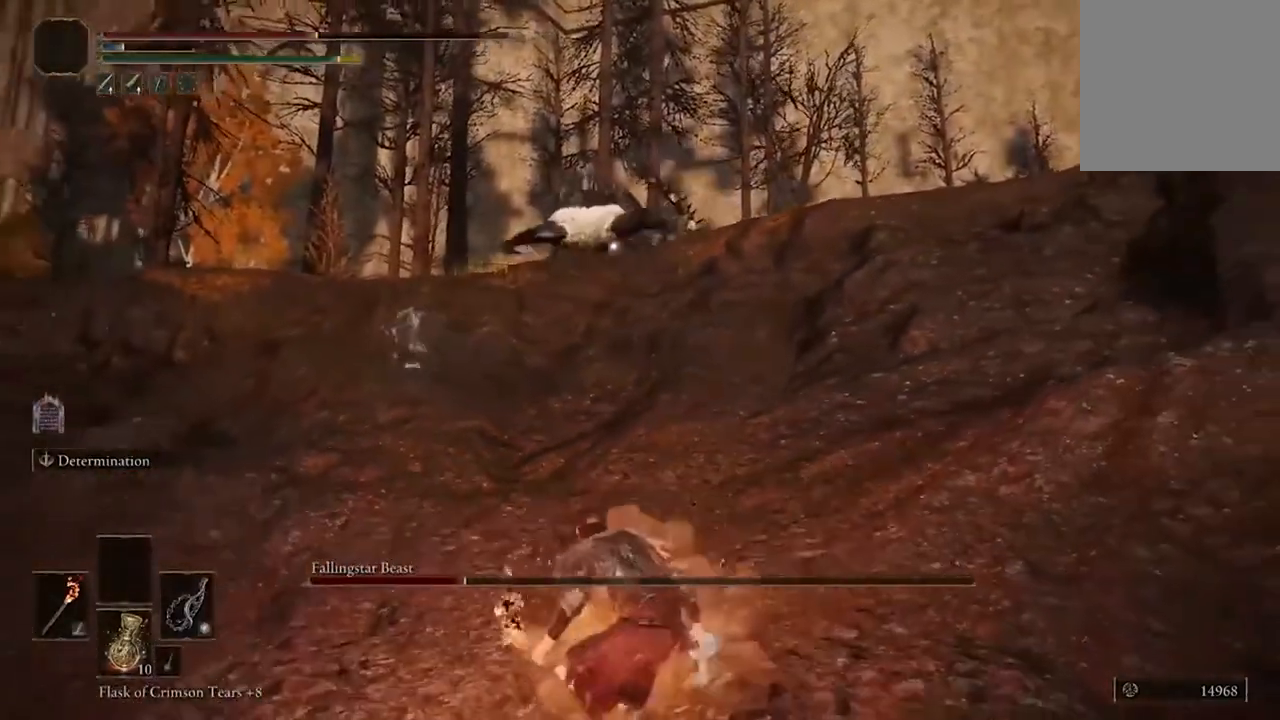
{"dt_ms": 500, "buttons": ["B"], "left_stick": "right", "right_stick": "center", "events": [[100, "Y", "down"], [200, "Y", "up"], [233, "left_stick", "down-right"], [333, "left_stick", "right"], [433, "B", "down"]]}
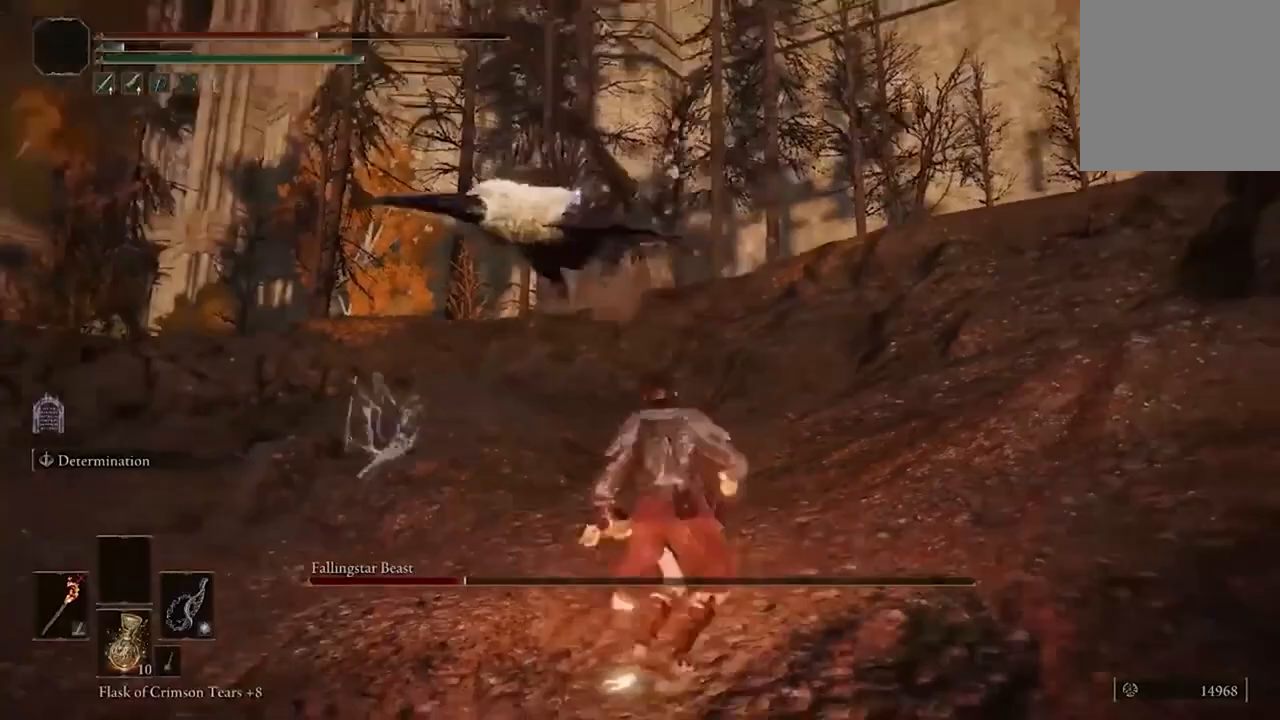
{"dt_ms": 500, "buttons": ["B"], "left_stick": "right", "right_stick": "center", "events": [[33, "B", "up"], [133, "B", "down"], [233, "B", "up"], [300, "B", "down"], [400, "B", "up"], [500, "B", "down"]]}
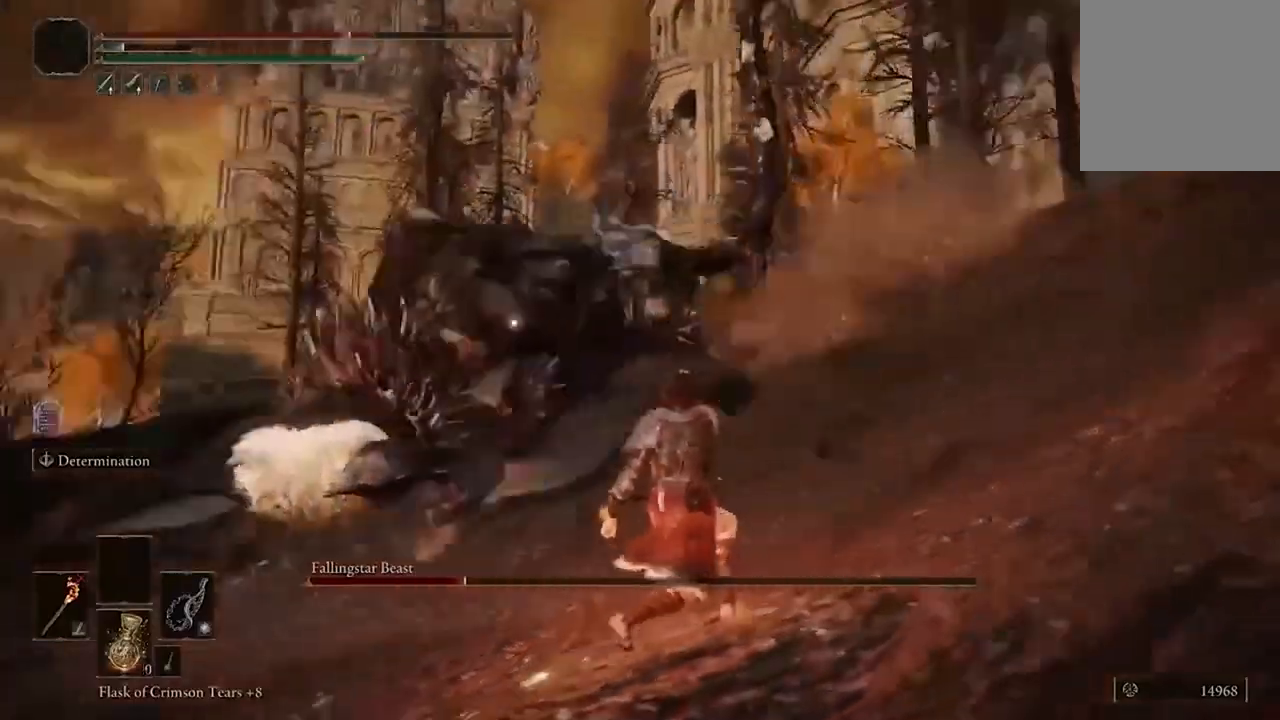
{"dt_ms": 500, "buttons": [], "left_stick": "down", "right_stick": "center", "events": [[67, "B", "up"], [200, "B", "down"], [267, "B", "up"], [267, "left_stick", "down"]]}
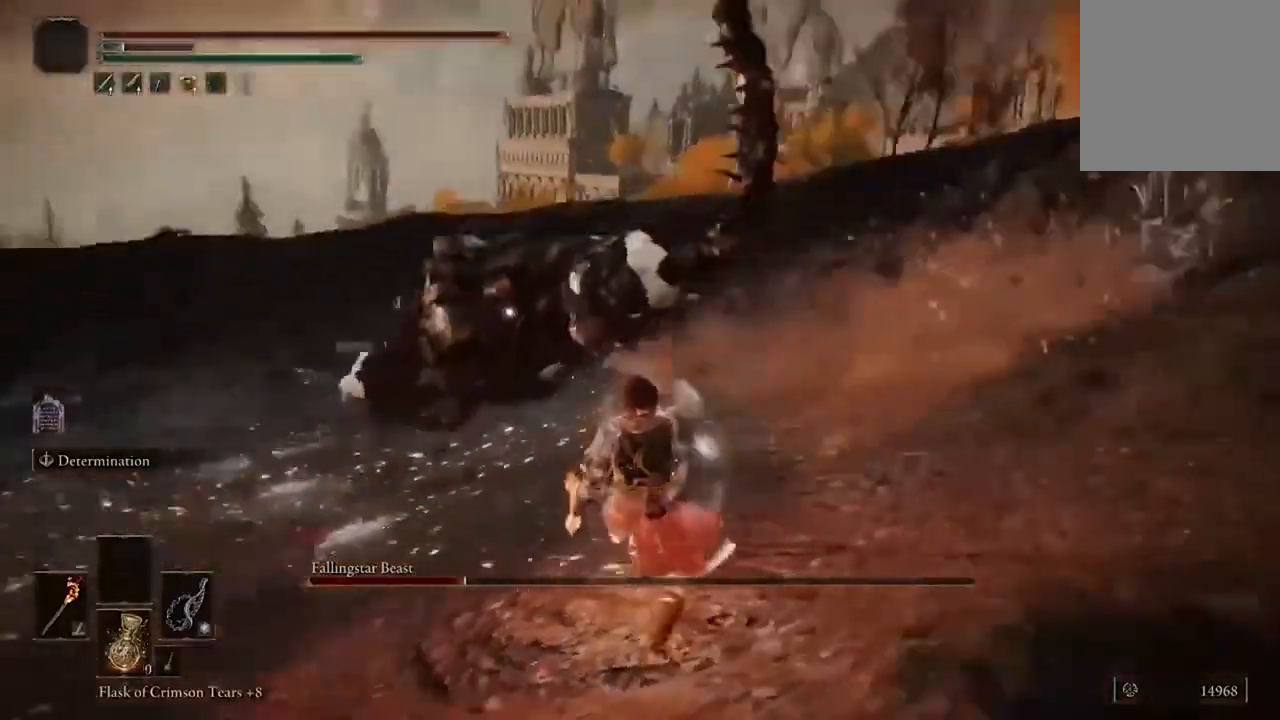
{"dt_ms": 500, "buttons": [], "left_stick": "down-left", "right_stick": "center", "events": [[100, "left_stick", "down-left"]]}
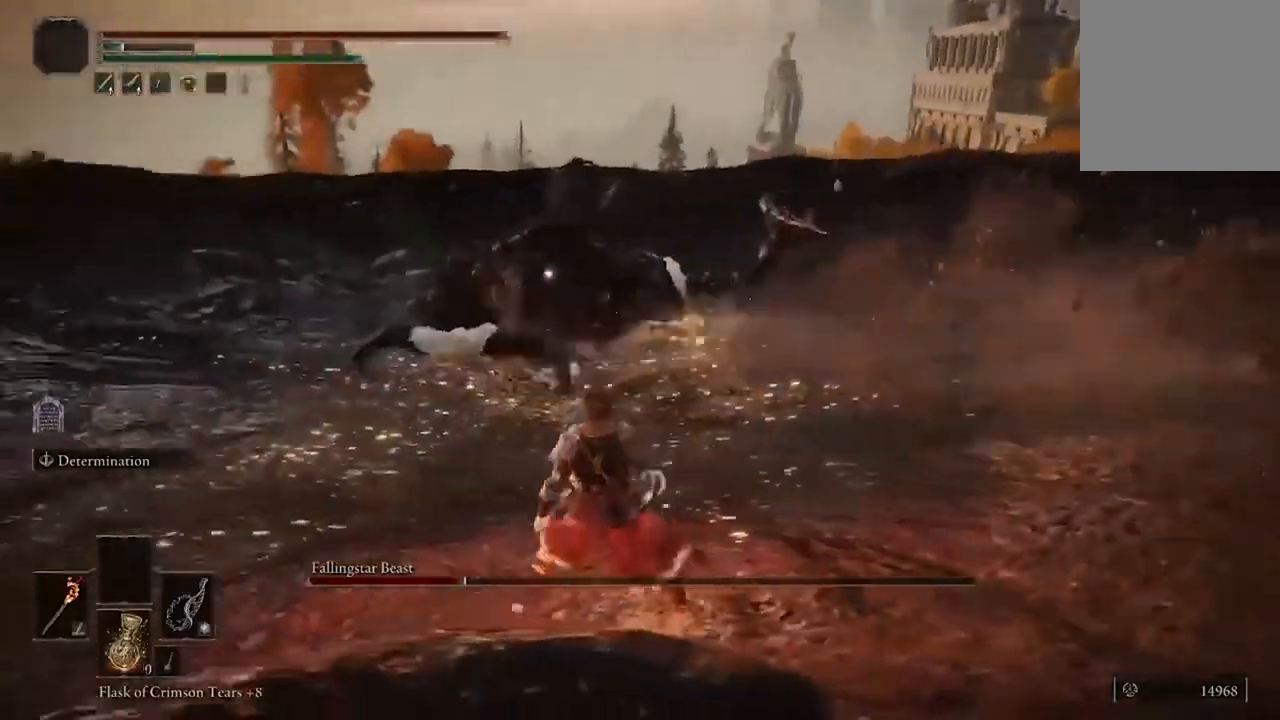
{"dt_ms": 500, "buttons": [], "left_stick": "down-left", "right_stick": "center", "events": []}
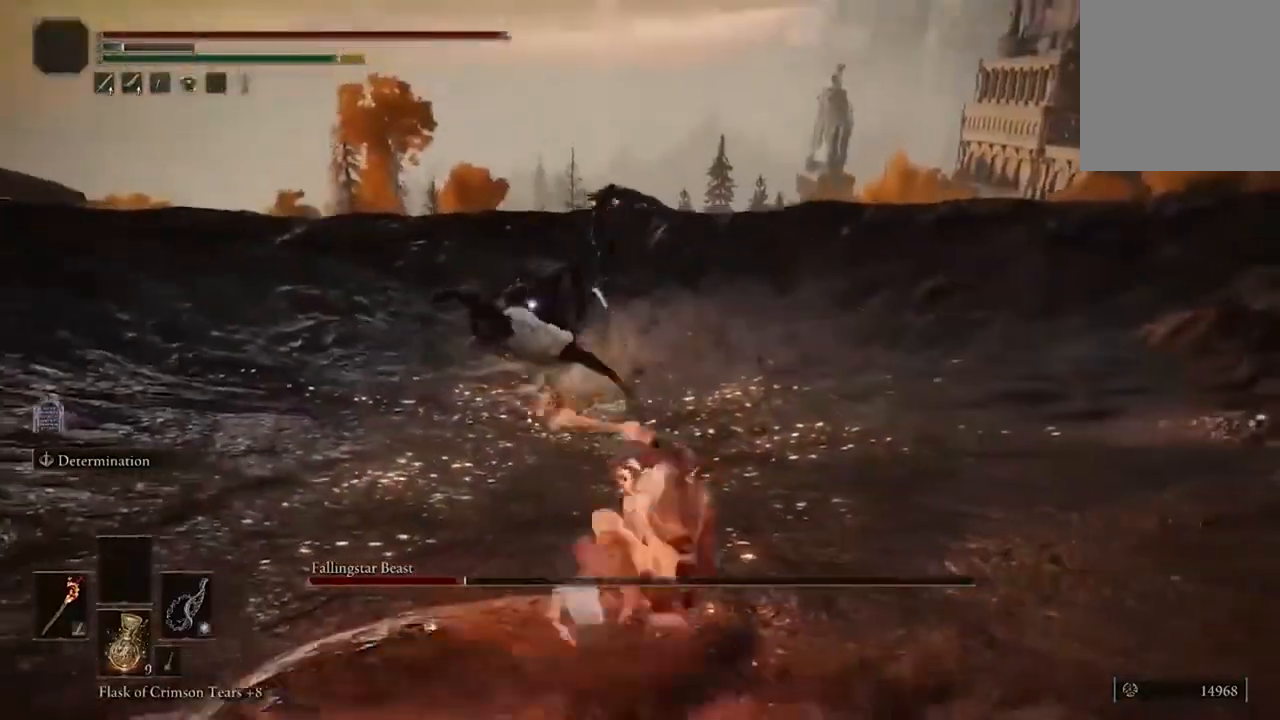
{"dt_ms": 500, "buttons": ["B"], "left_stick": "down", "right_stick": "center", "events": [[267, "B", "down"], [500, "left_stick", "down"]]}
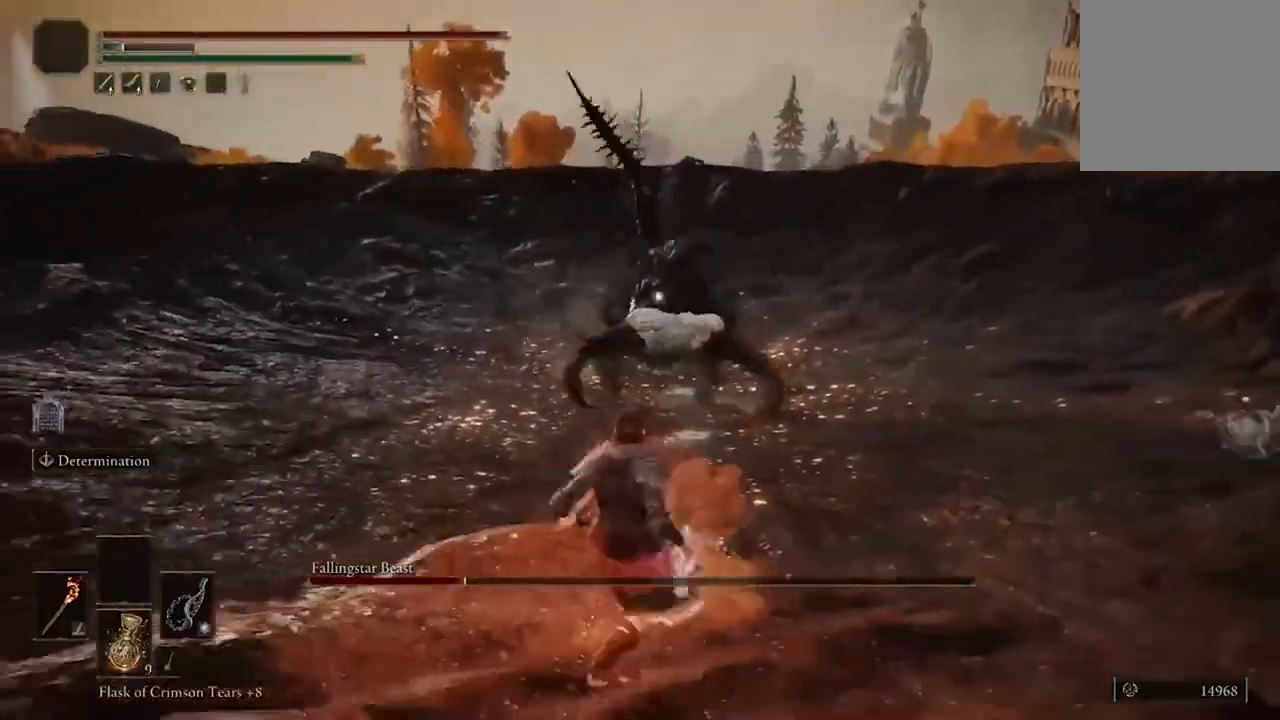
{"dt_ms": 500, "buttons": ["B"], "left_stick": "down", "right_stick": "center", "events": []}
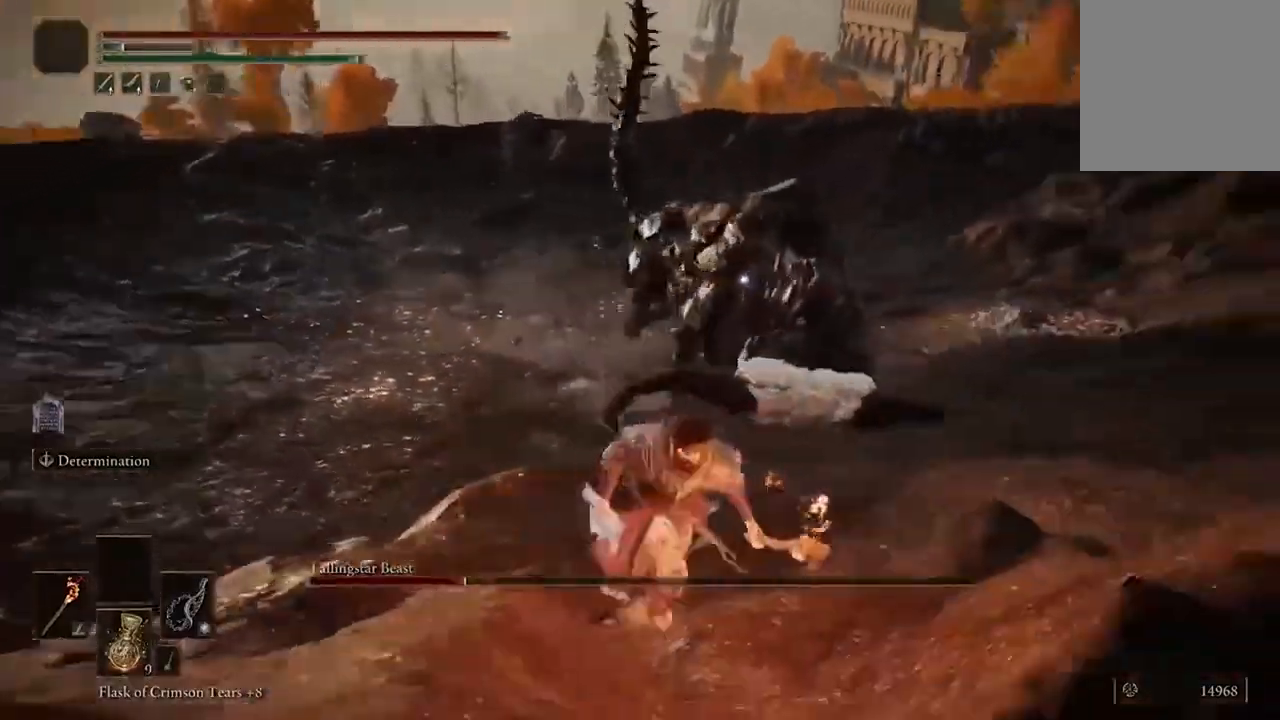
{"dt_ms": 500, "buttons": ["B"], "left_stick": "right", "right_stick": "center", "events": [[233, "left_stick", "down-right"], [467, "left_stick", "right"]]}
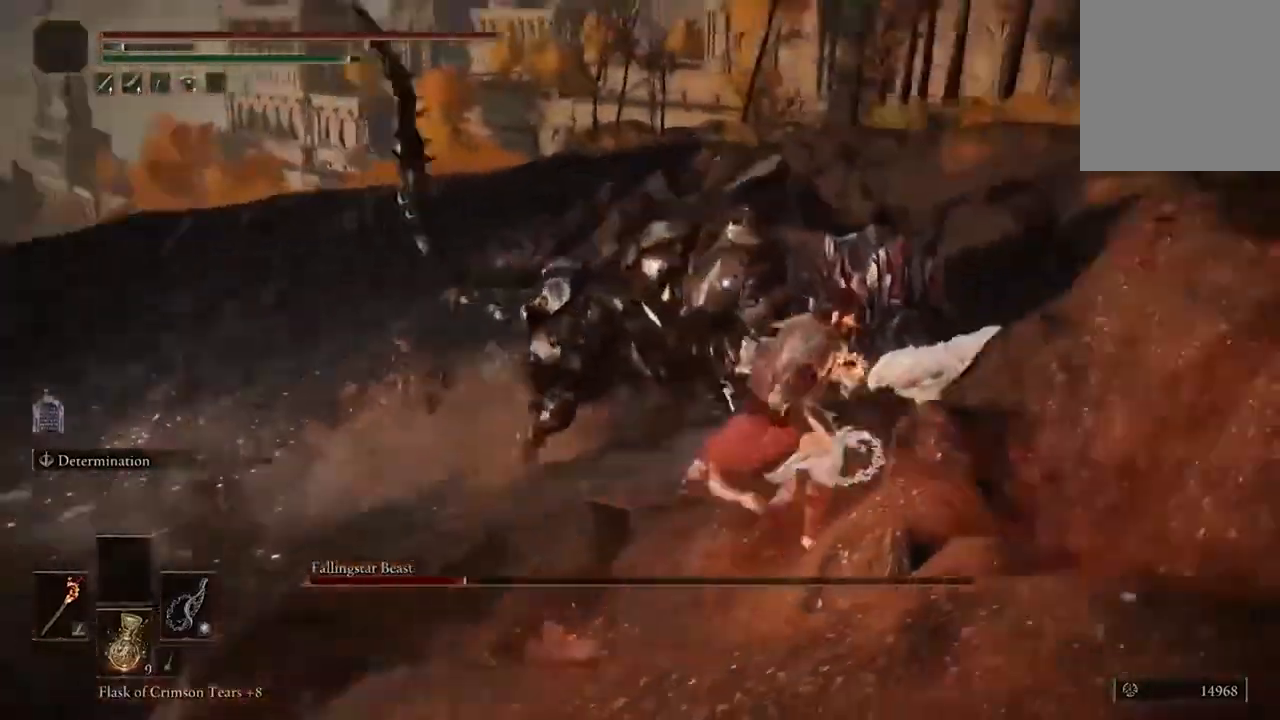
{"dt_ms": 500, "buttons": ["B"], "left_stick": "up-right", "right_stick": "center", "events": [[300, "left_stick", "up-right"]]}
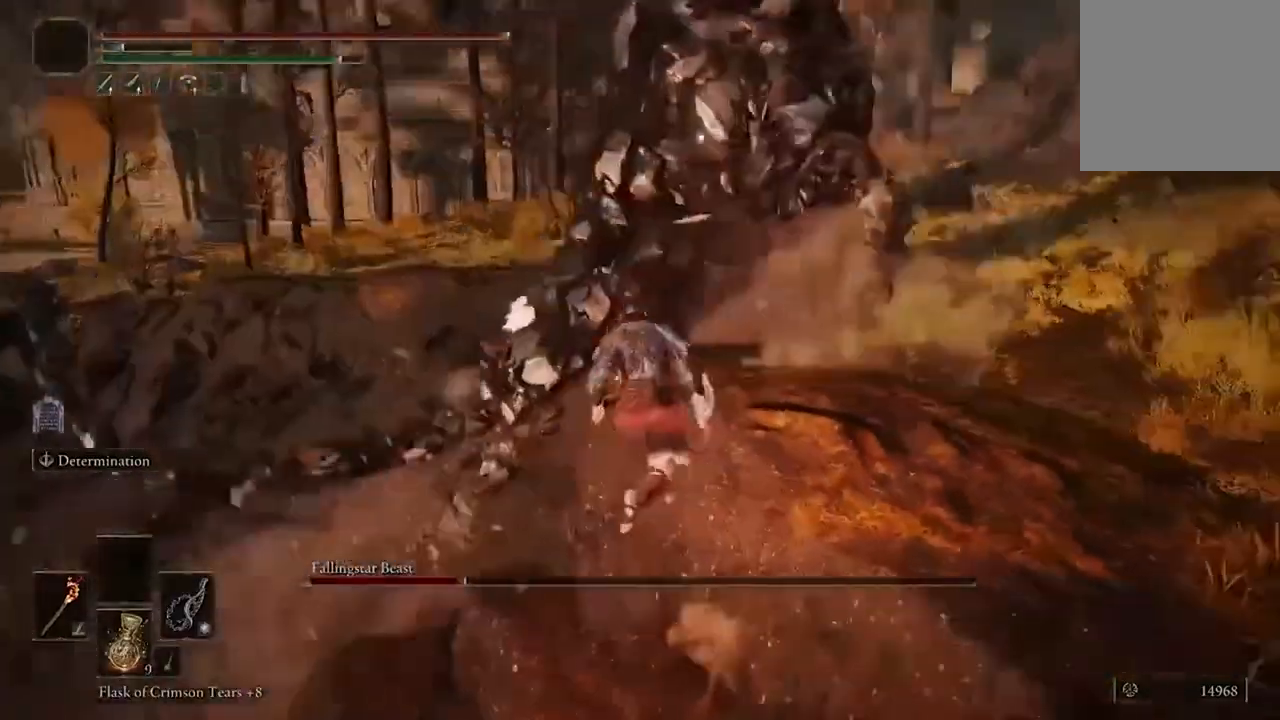
{"dt_ms": 500, "buttons": [], "left_stick": "up-right", "right_stick": "center", "events": [[133, "A", "down"], [267, "A", "up"], [300, "B", "up"], [333, "R2", "down"], [500, "R2", "up"]]}
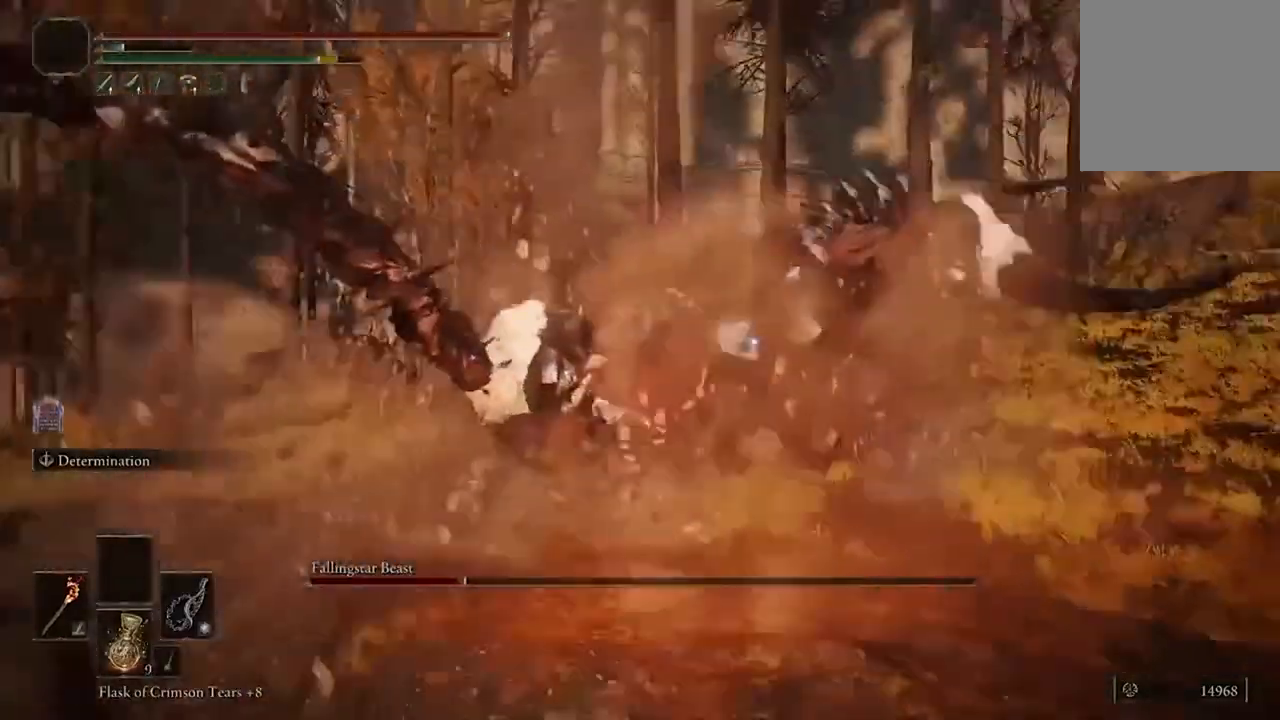
{"dt_ms": 500, "buttons": [], "left_stick": "center", "right_stick": "center"}
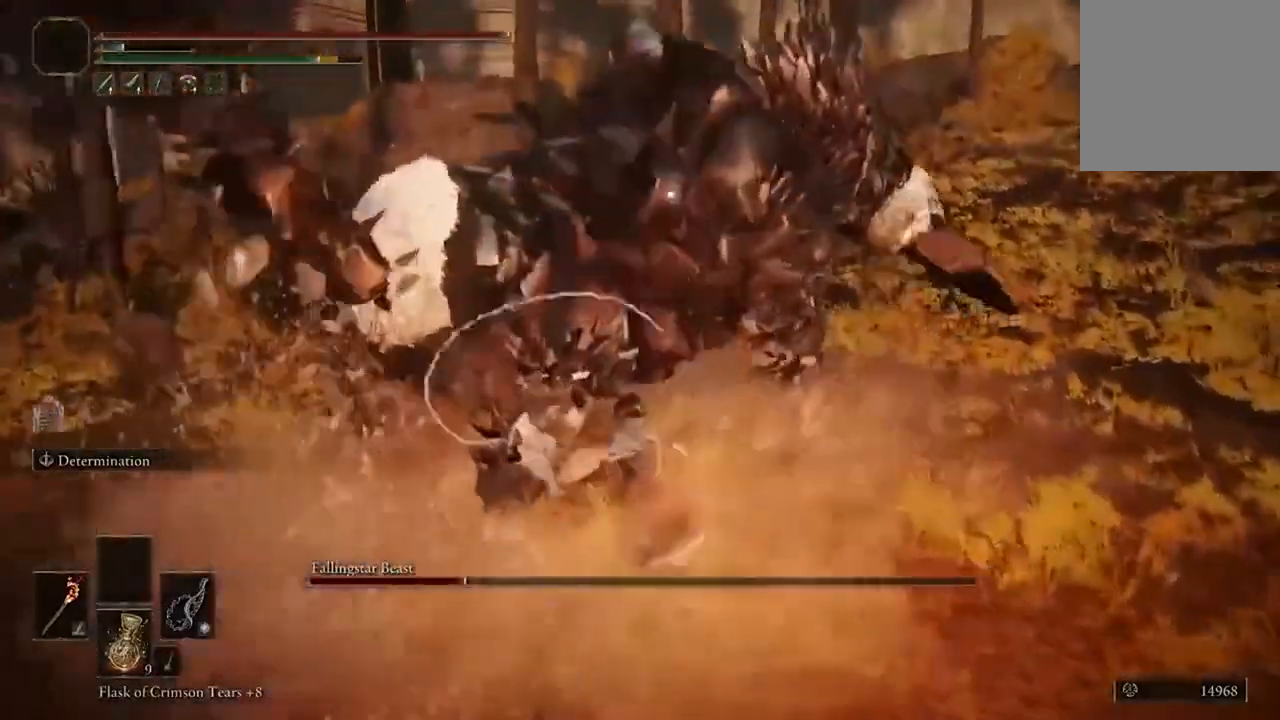
{"dt_ms": 500, "buttons": [], "left_stick": "right", "right_stick": "center", "events": [[500, "left_stick", "right"]]}
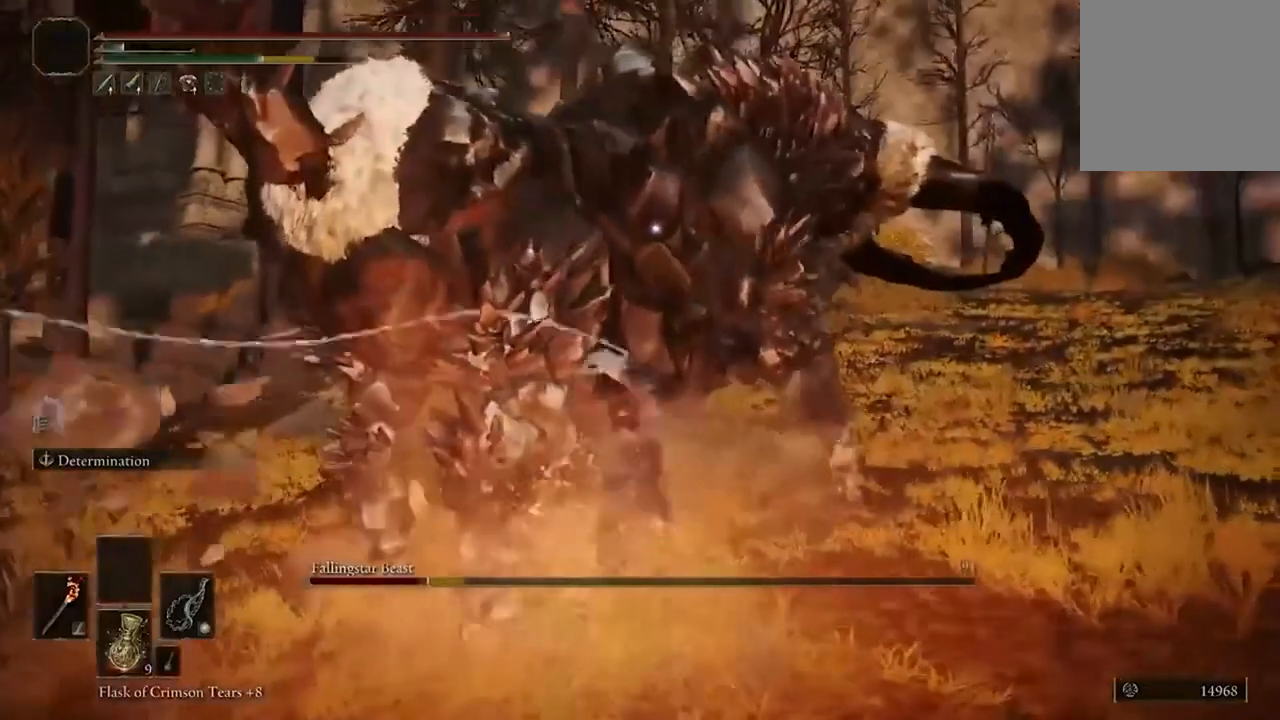
{"dt_ms": 500, "buttons": [], "left_stick": "down-right", "right_stick": "center", "events": [[467, "left_stick", "down-right"]]}
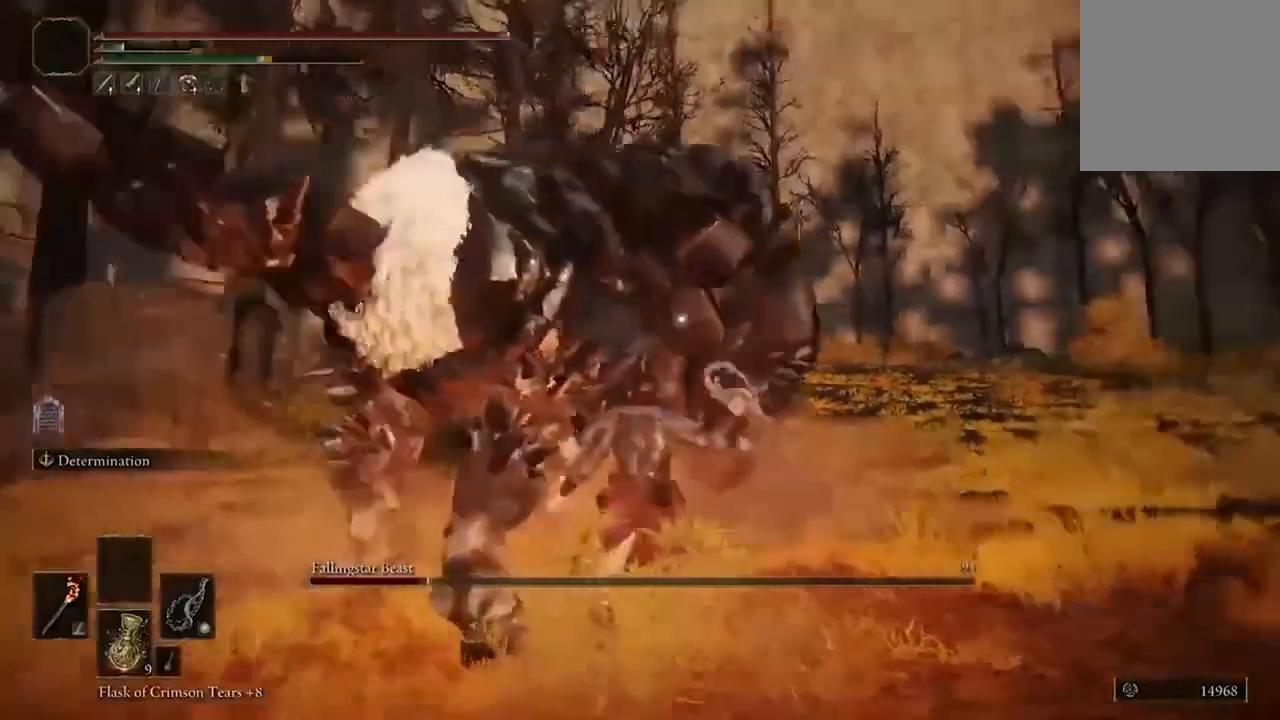
{"dt_ms": 500, "buttons": [], "left_stick": "down-right", "right_stick": "center", "events": []}
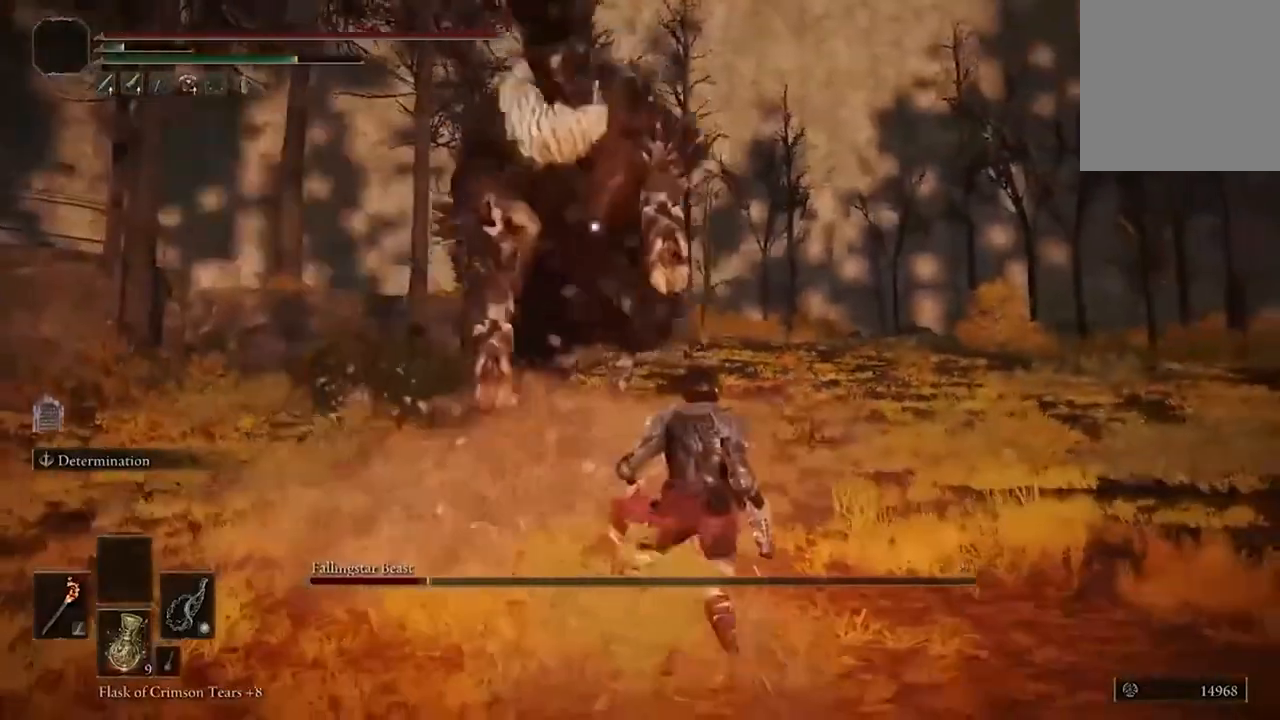
{"dt_ms": 500, "buttons": [], "left_stick": "right", "right_stick": "center", "events": [[67, "left_stick", "right"], [267, "B", "down"], [400, "B", "up"]]}
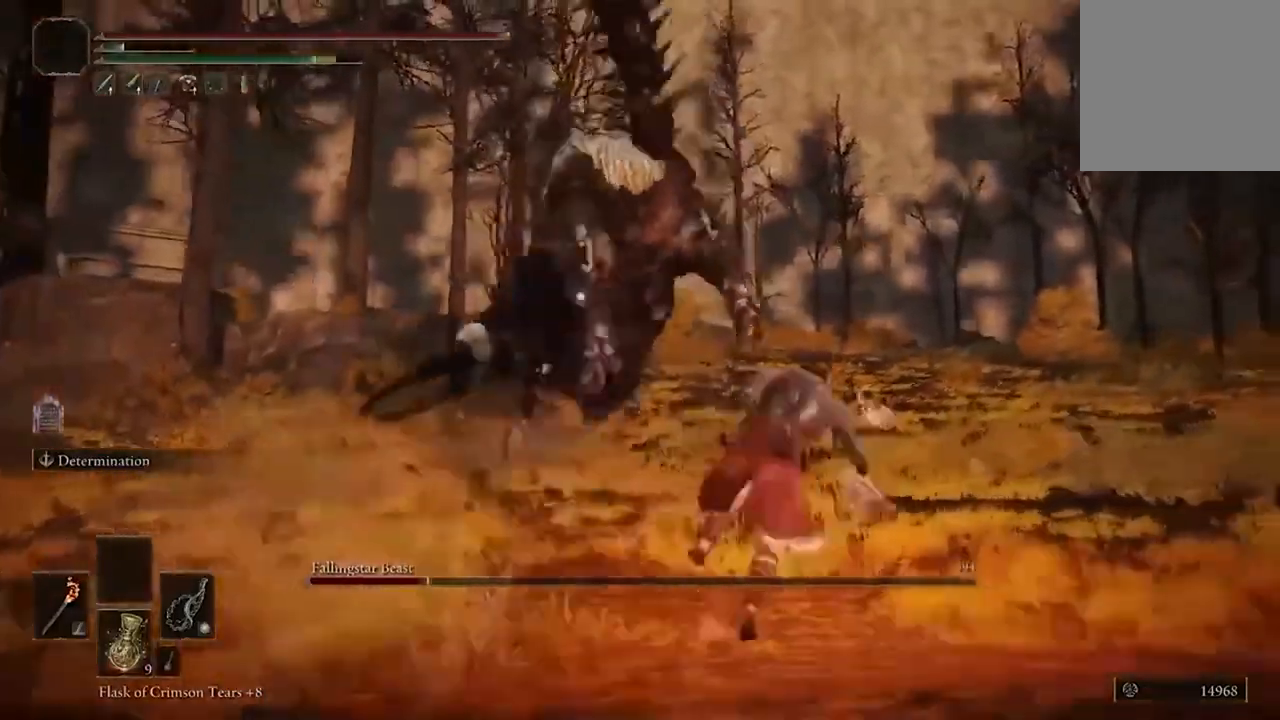
{"dt_ms": 500, "buttons": [], "left_stick": "right", "right_stick": "center", "events": []}
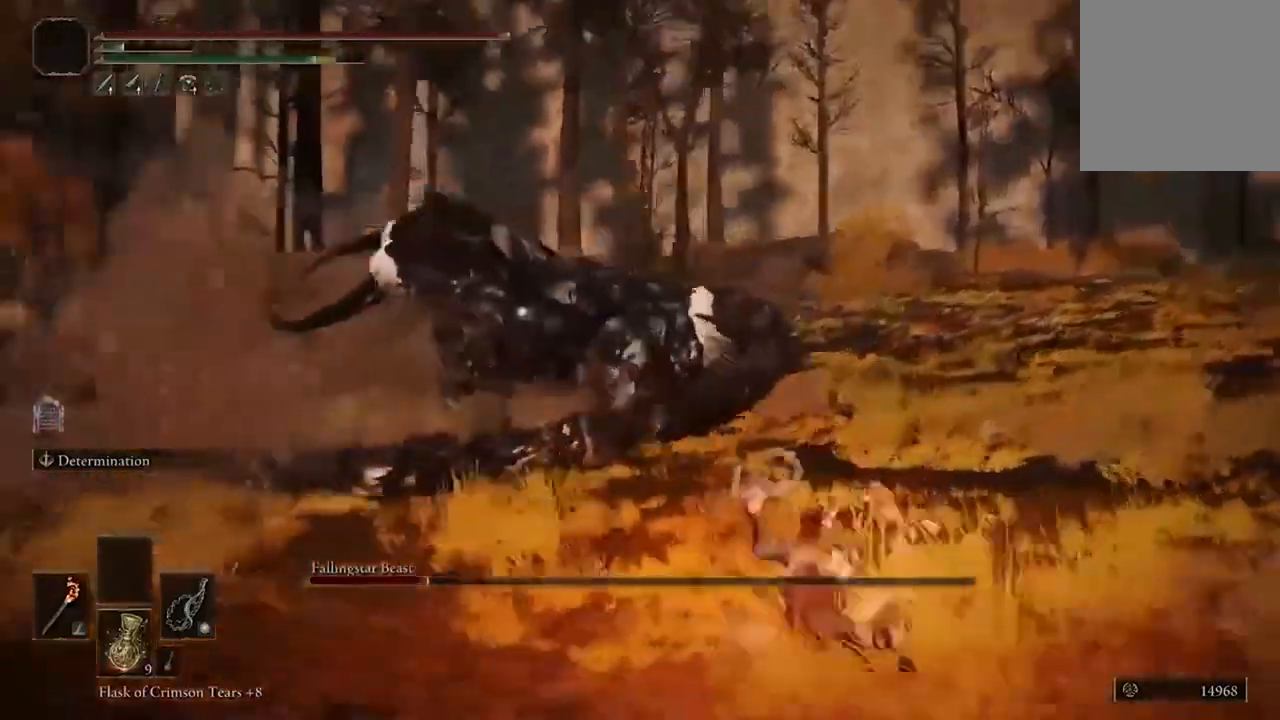
{"dt_ms": 500, "buttons": [], "left_stick": "right", "right_stick": "center"}
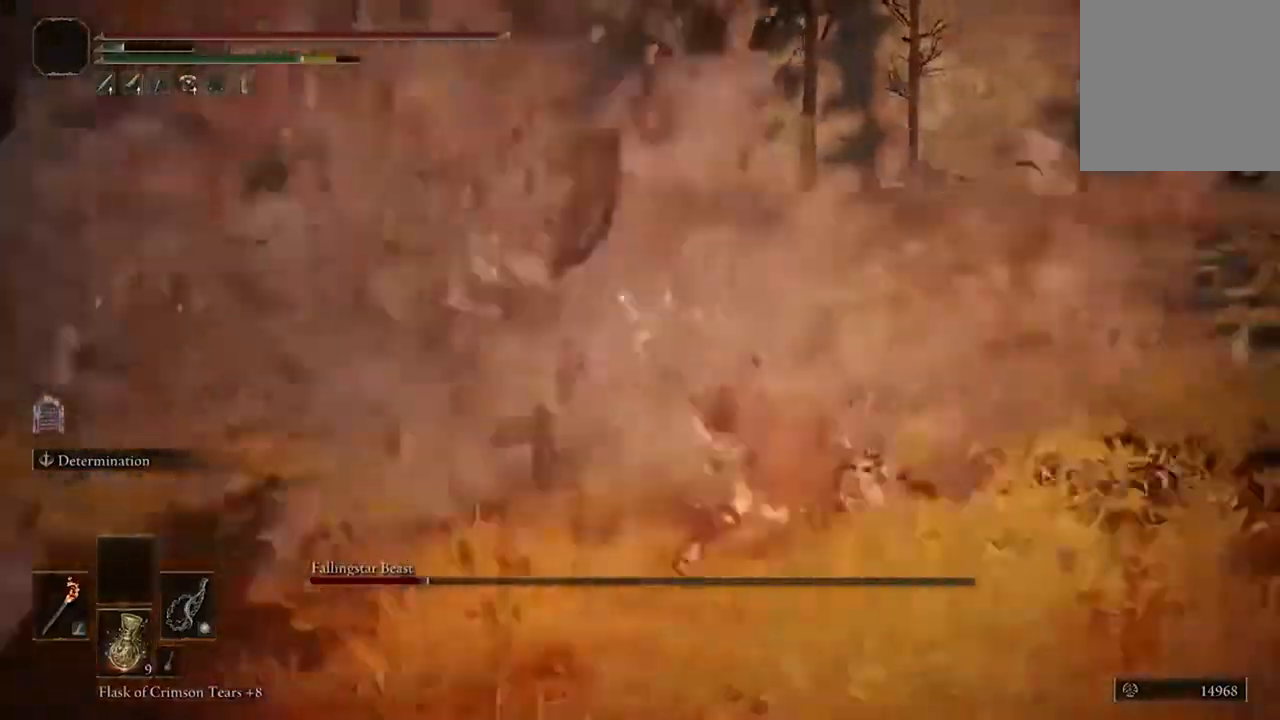
{"dt_ms": 500, "buttons": [], "left_stick": "right", "right_stick": "center", "events": []}
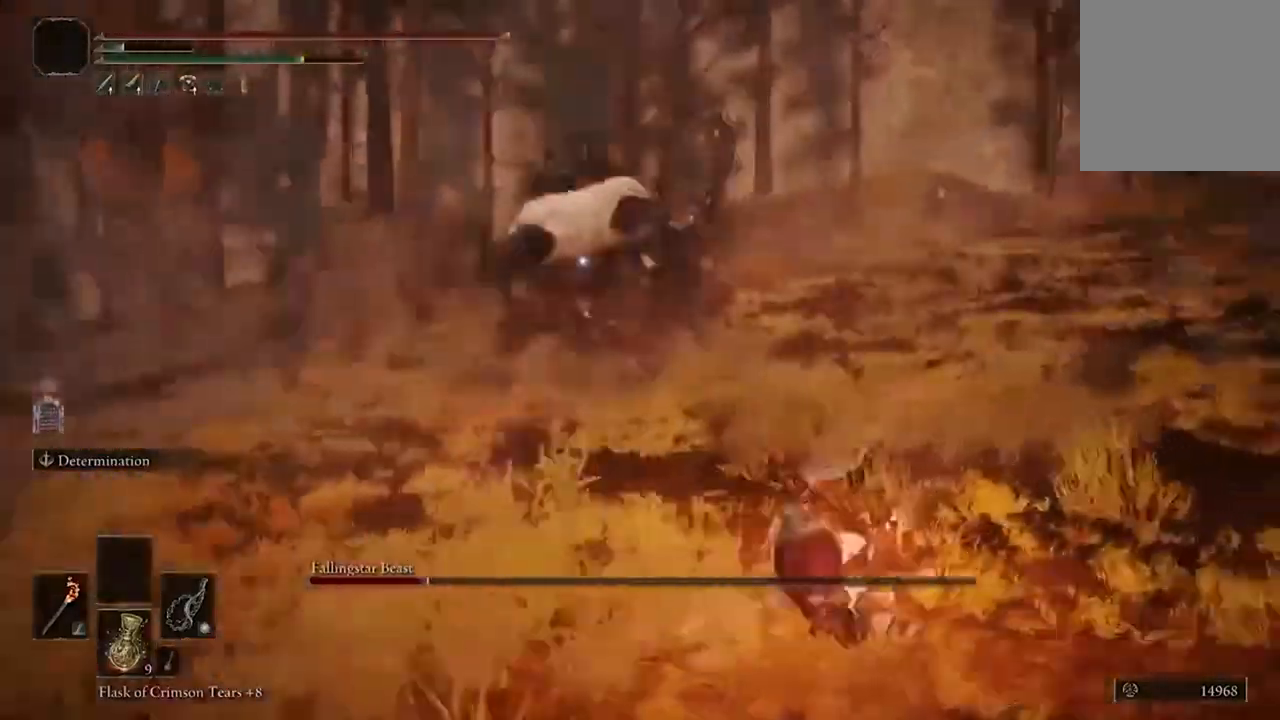
{"dt_ms": 500, "buttons": [], "left_stick": "right", "right_stick": "center"}
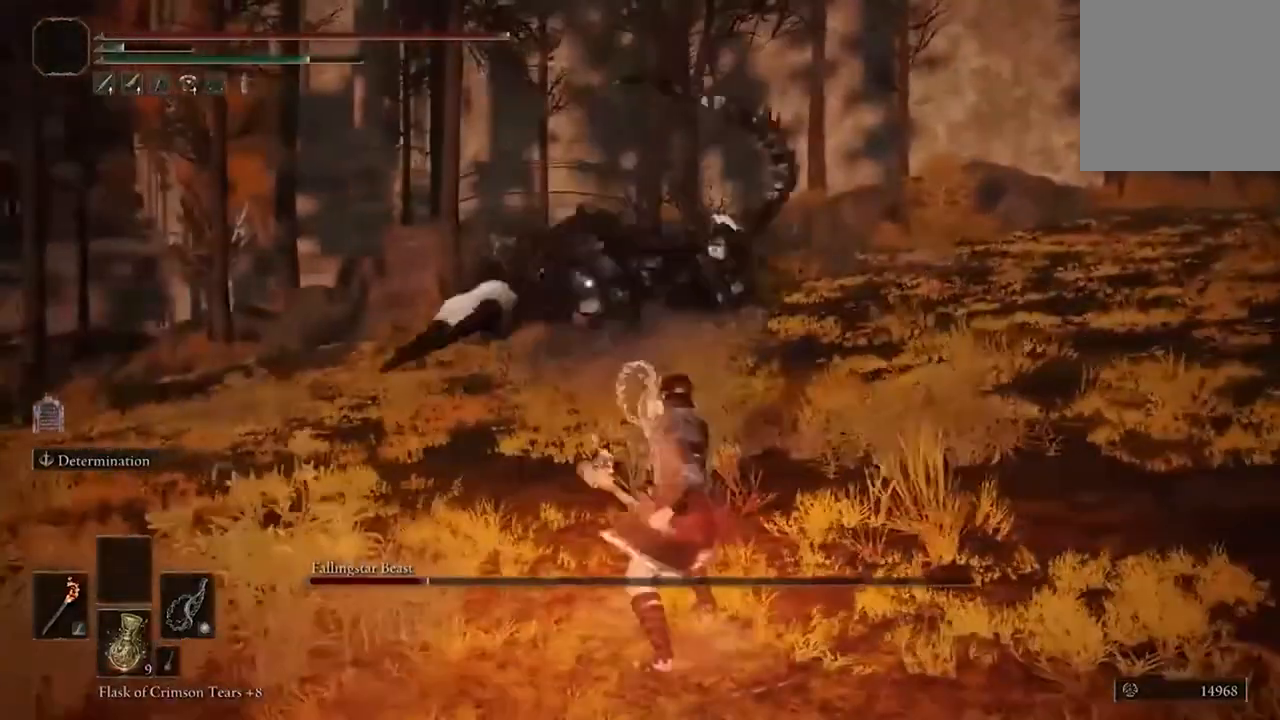
{"dt_ms": 500, "buttons": [], "left_stick": "right", "right_stick": "center", "events": []}
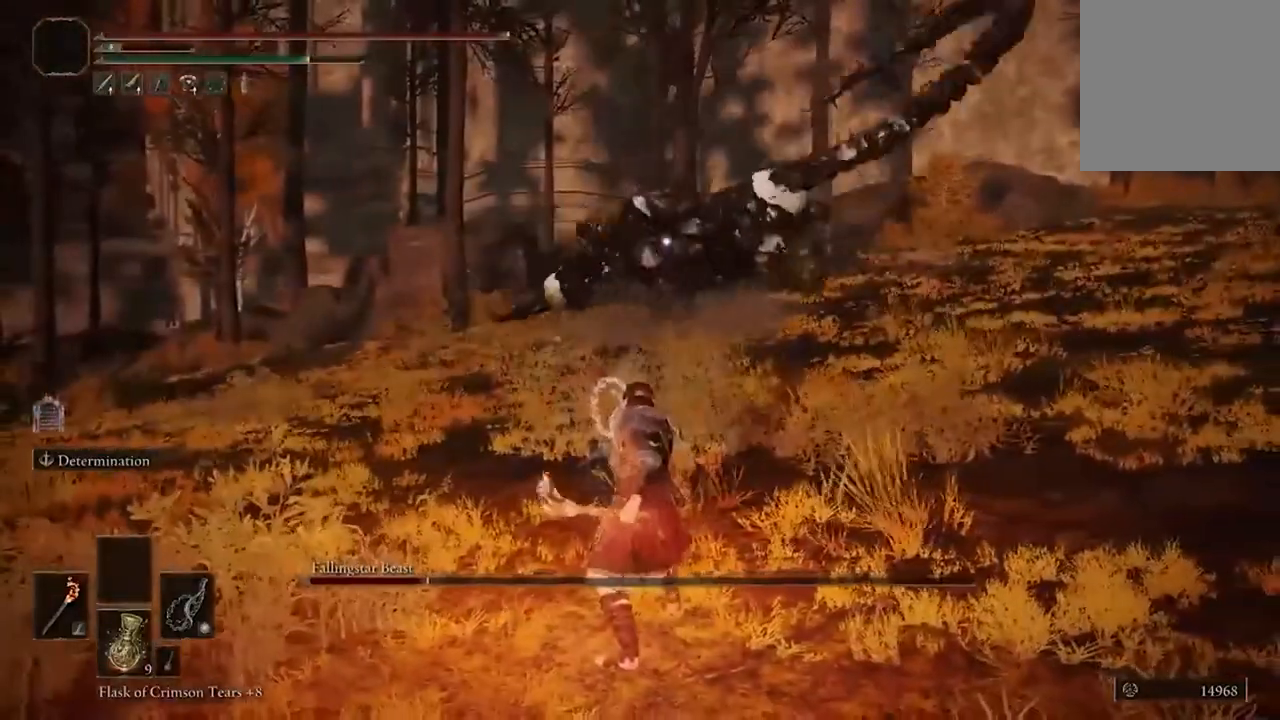
{"dt_ms": 500, "buttons": [], "left_stick": "right", "right_stick": "center"}
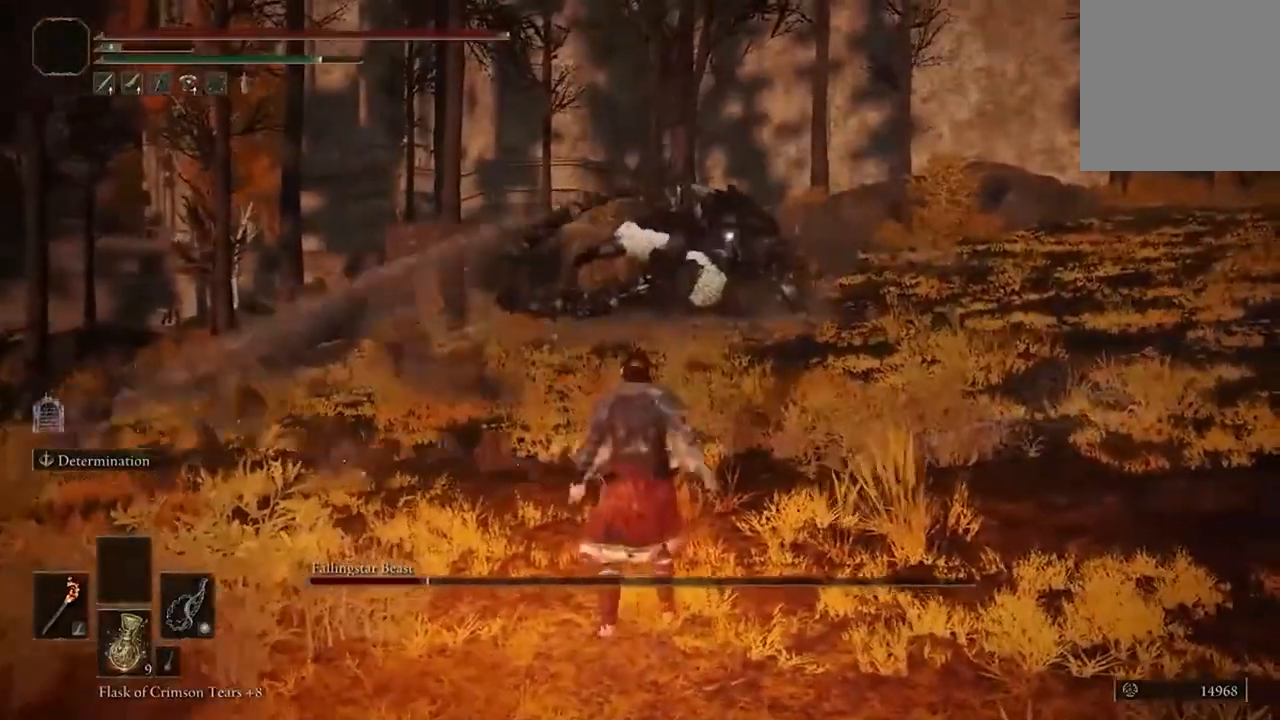
{"dt_ms": 500, "buttons": ["B"], "left_stick": "up-right", "right_stick": "center"}
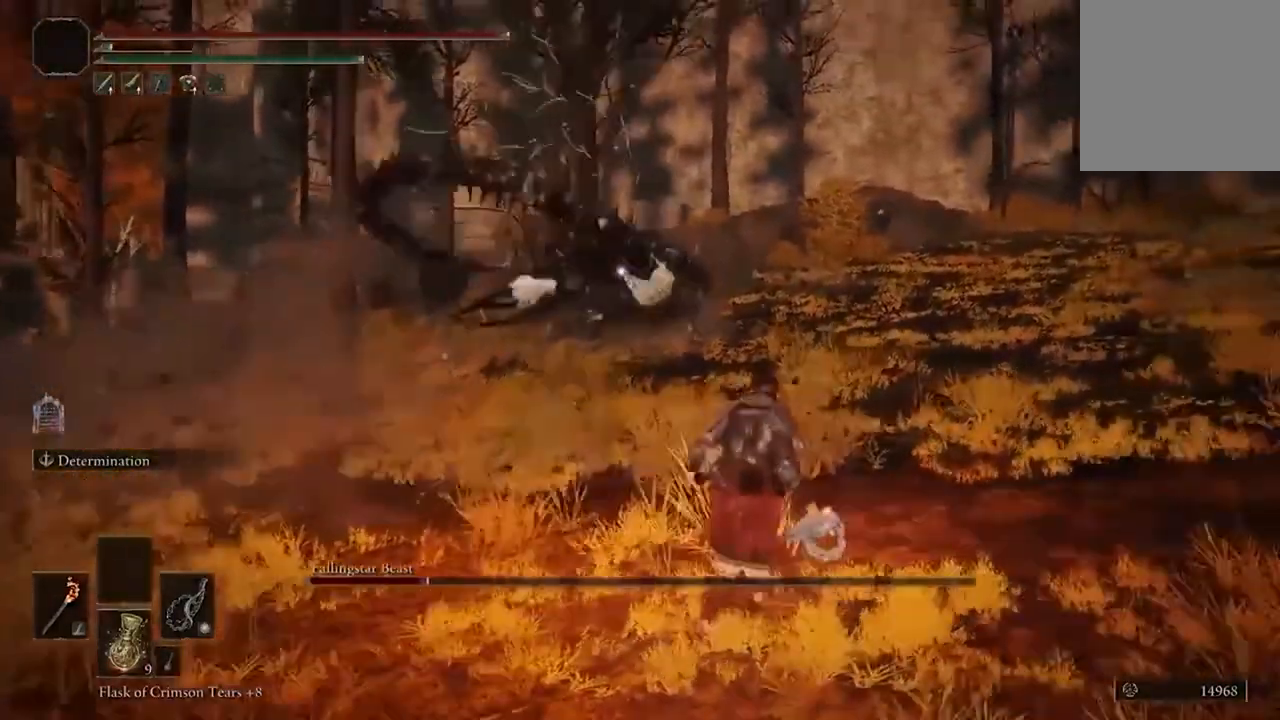
{"dt_ms": 500, "buttons": ["B"], "left_stick": "up-right", "right_stick": "center", "events": []}
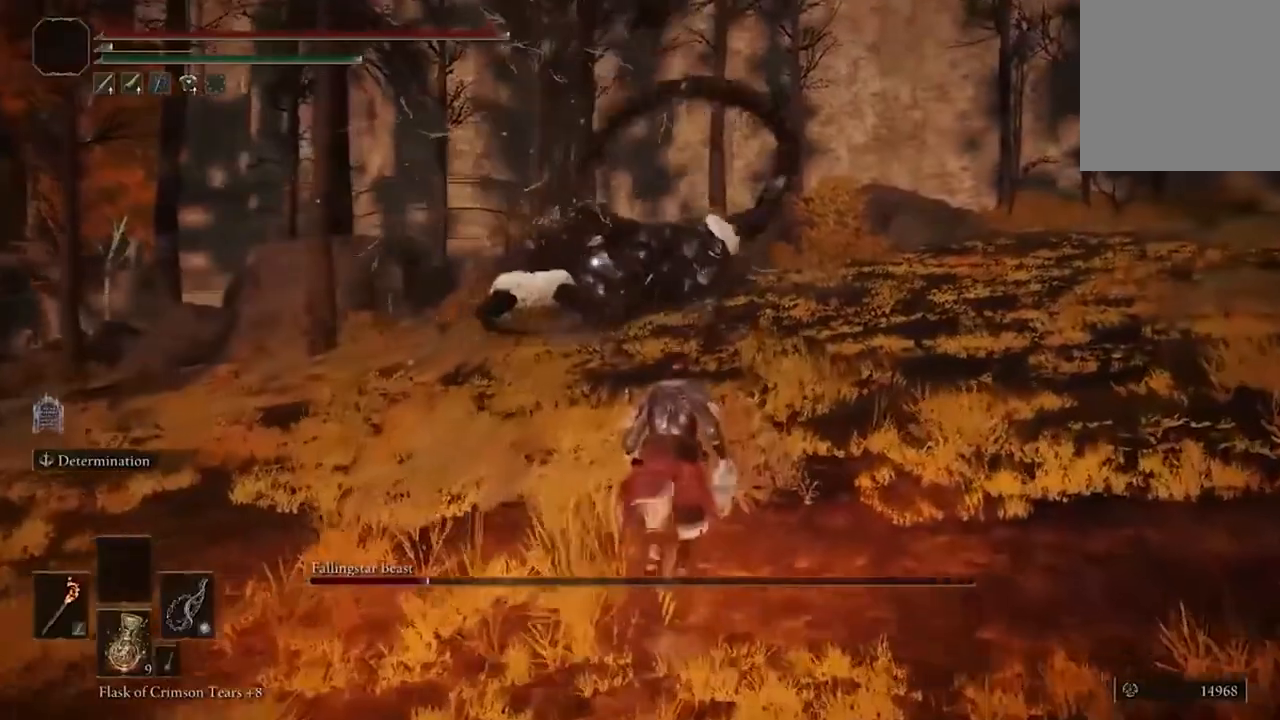
{"dt_ms": 500, "buttons": ["B"], "left_stick": "up-right", "right_stick": "center", "events": []}
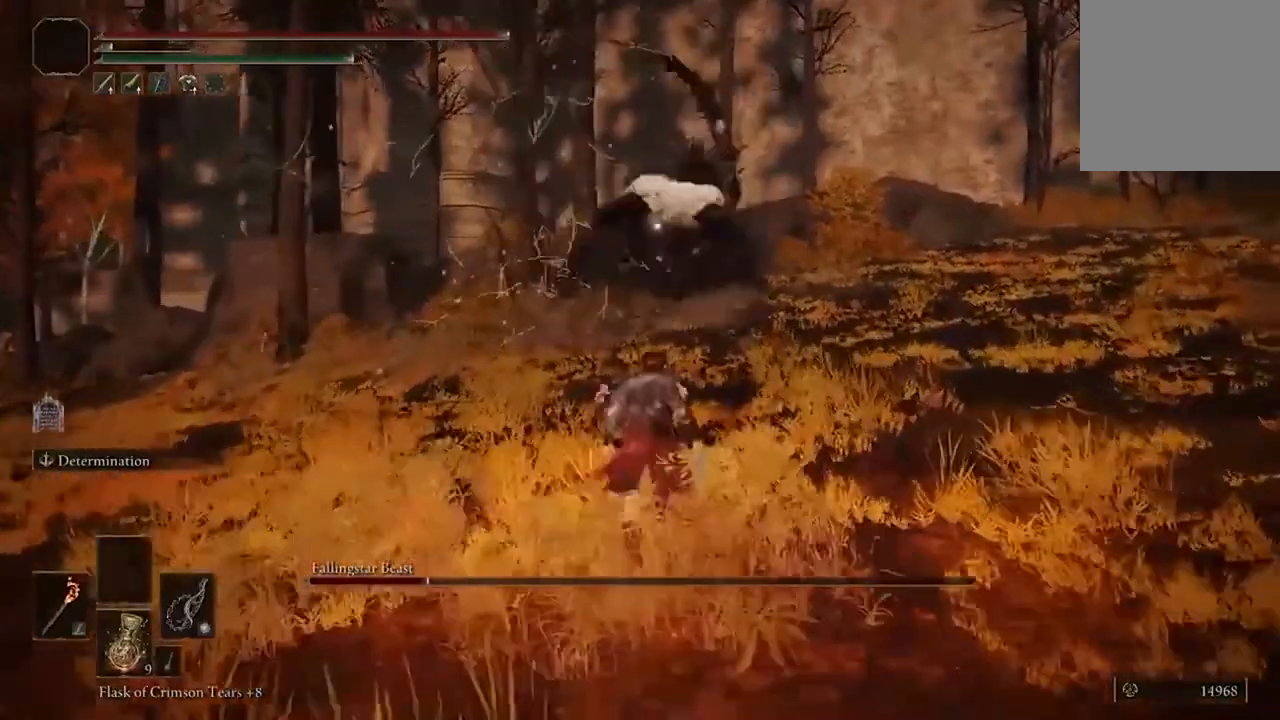
{"dt_ms": 500, "buttons": ["B"], "left_stick": "up-right", "right_stick": "center", "events": []}